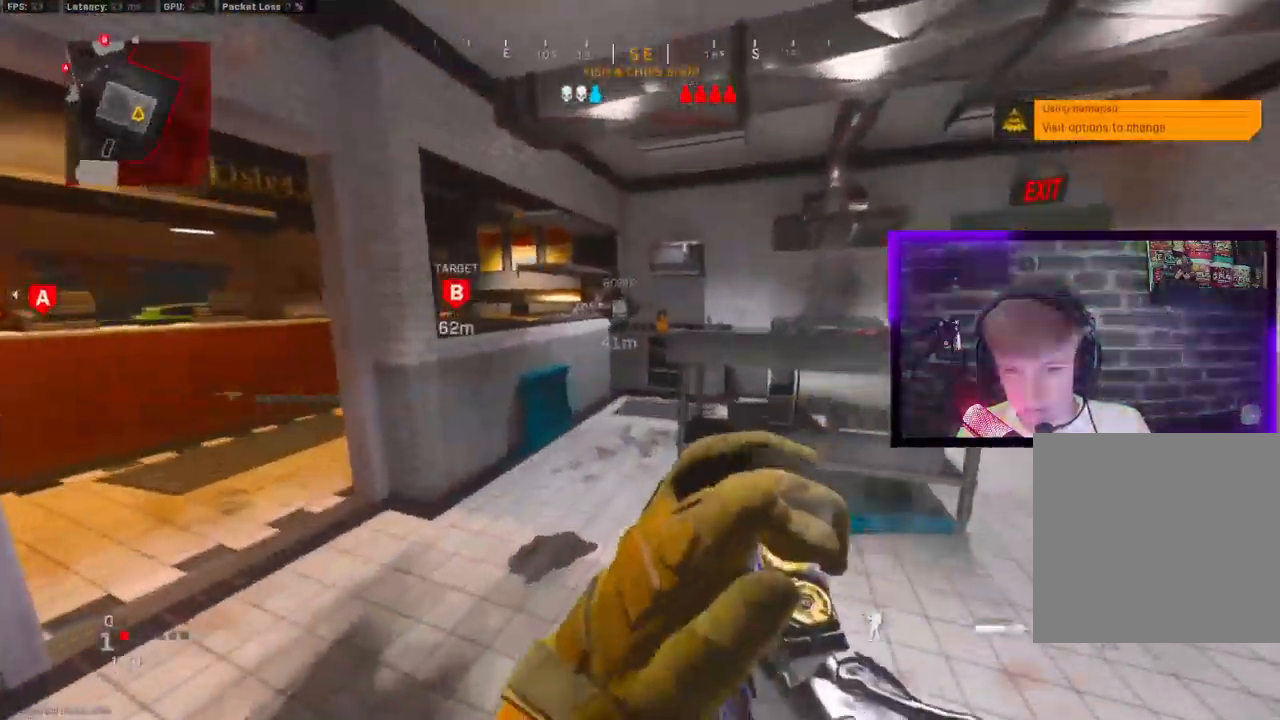
Gameplay with a controller (PlayStation layout); each line is a JSON object with the inputs held at the frame after it. "events" lists button and stick changes between this image and that frame as [ms after this image, input, new state], when the widget could be followed in between. Not read: TOUCHPAD.
{"buttons": [], "left_stick": "center", "right_stick": "center"}
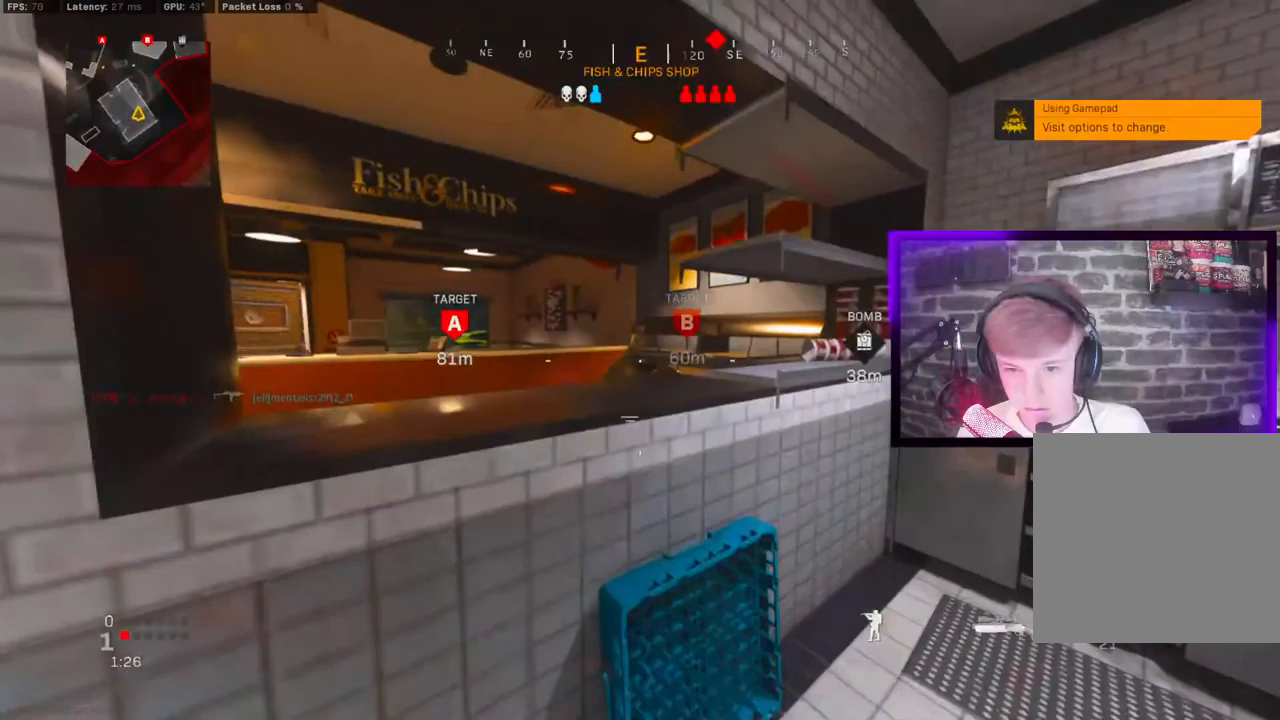
{"buttons": [], "left_stick": "right", "right_stick": "center", "events": [[117, "right_stick", "right"], [183, "left_stick", "down"], [333, "left_stick", "down-right"], [417, "right_stick", "center"], [450, "left_stick", "right"]]}
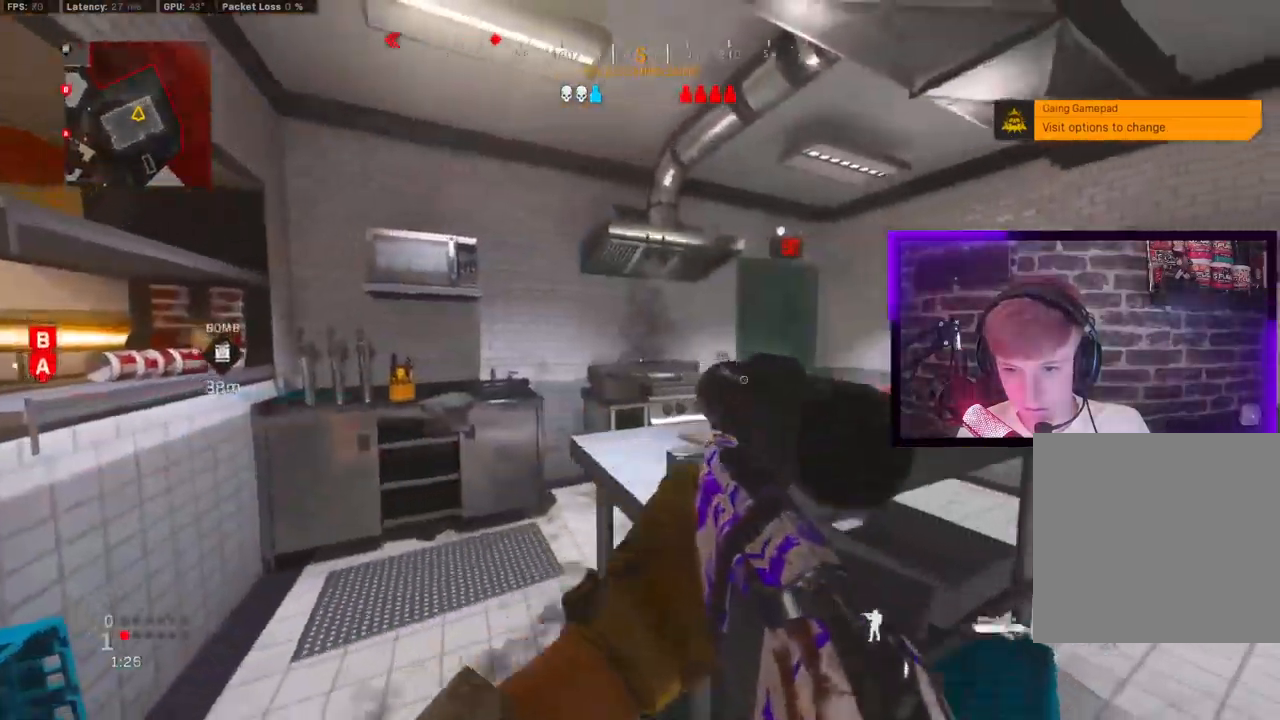
{"buttons": [], "left_stick": "up", "right_stick": "left", "events": [[233, "right_stick", "left"], [317, "L3", "down"], [317, "left_stick", "up"], [333, "TRIANGLE", "down"], [417, "TRIANGLE", "up"], [467, "L3", "up"]]}
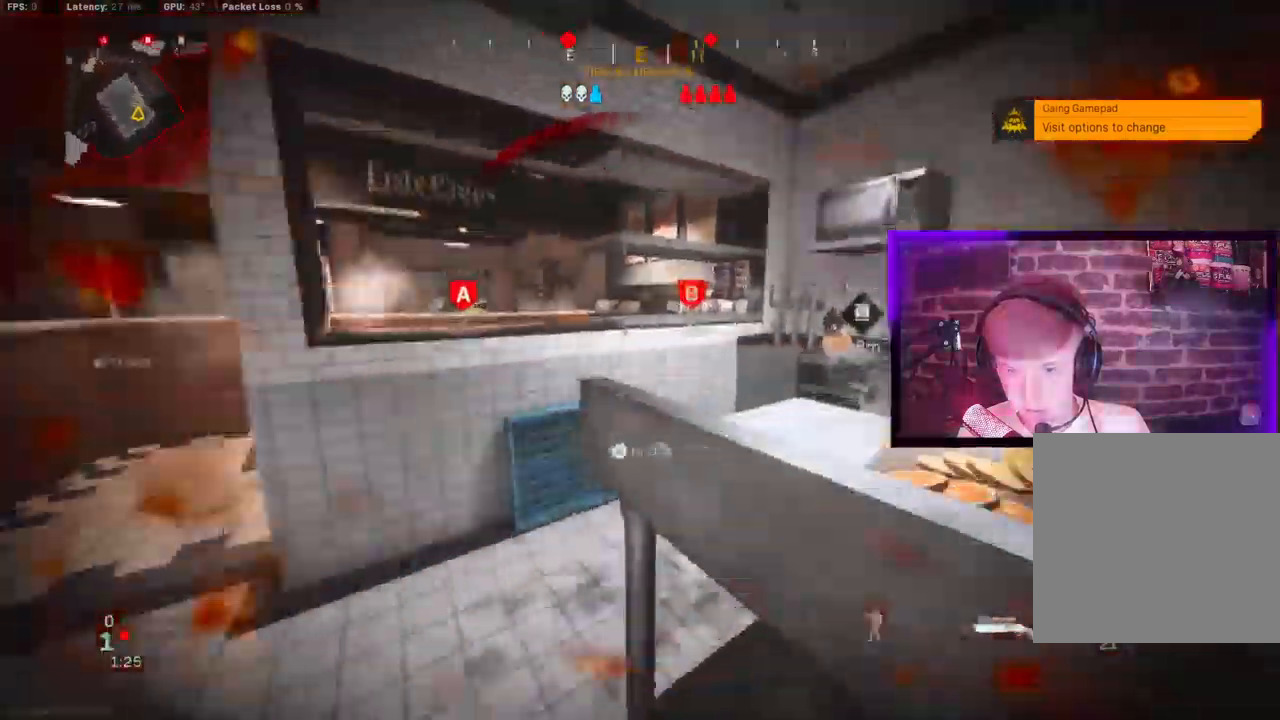
{"buttons": [], "left_stick": "up", "right_stick": "left", "events": [[33, "CIRCLE", "down"], [83, "left_stick", "down-left"], [117, "CIRCLE", "up"], [183, "L2", "down"], [250, "left_stick", "up-right"], [300, "left_stick", "up"], [317, "L2", "up"], [367, "L3", "down"], [483, "L3", "up"]]}
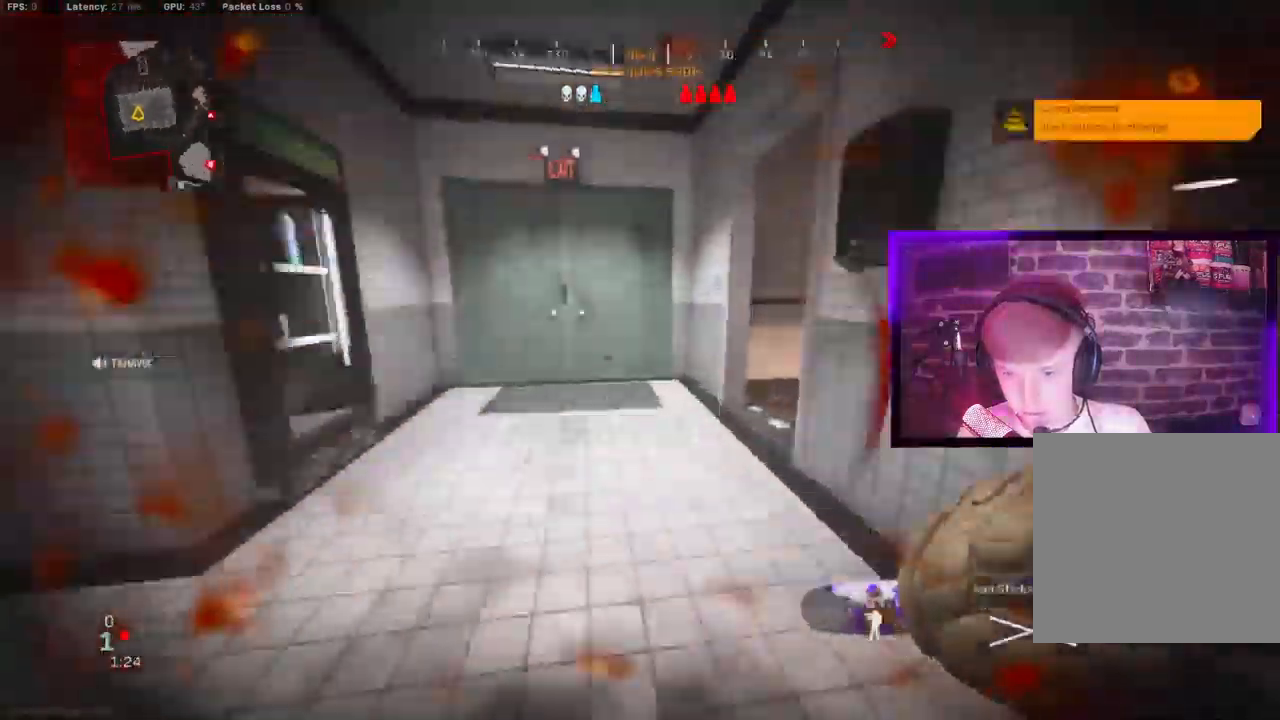
{"buttons": ["L3"], "left_stick": "up", "right_stick": "down-right"}
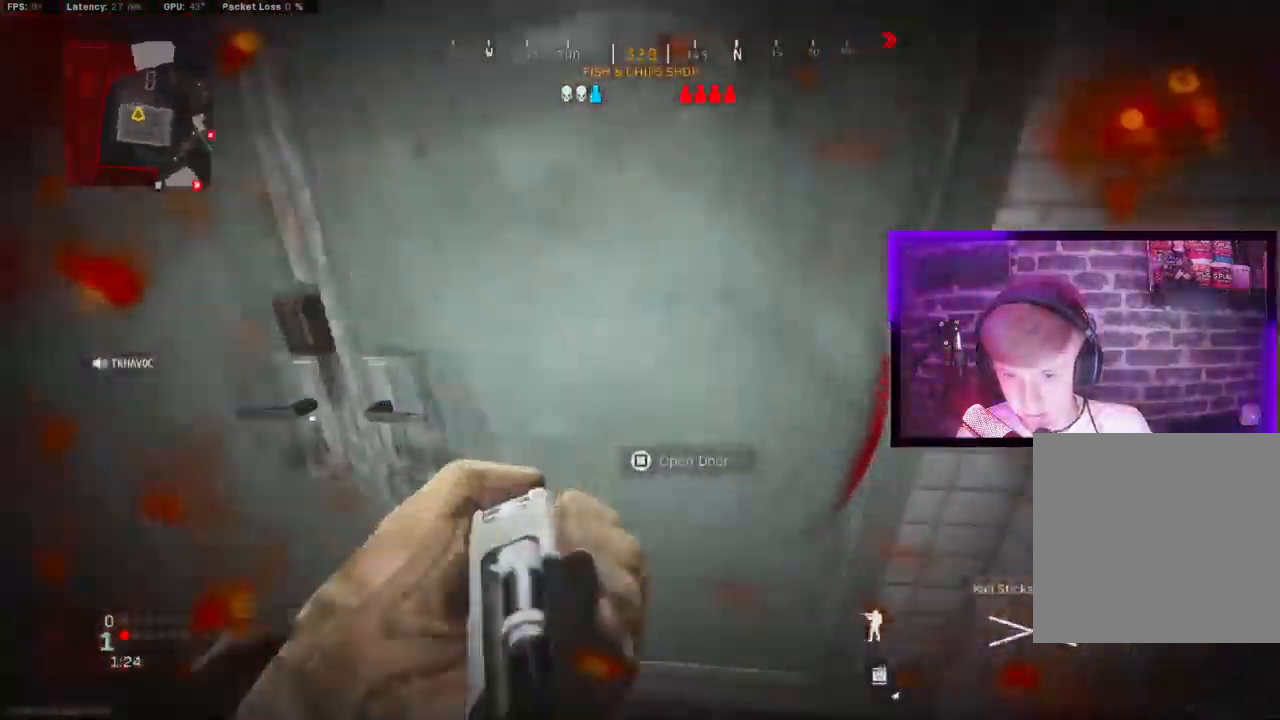
{"buttons": [], "left_stick": "up", "right_stick": "right", "events": [[33, "L3", "up"], [83, "right_stick", "left"], [117, "L3", "down"], [233, "L3", "up"], [317, "L1", "down"], [317, "L3", "down"], [333, "L2", "down"], [383, "L1", "up"], [417, "L2", "up"], [417, "L3", "up"], [417, "right_stick", "right"]]}
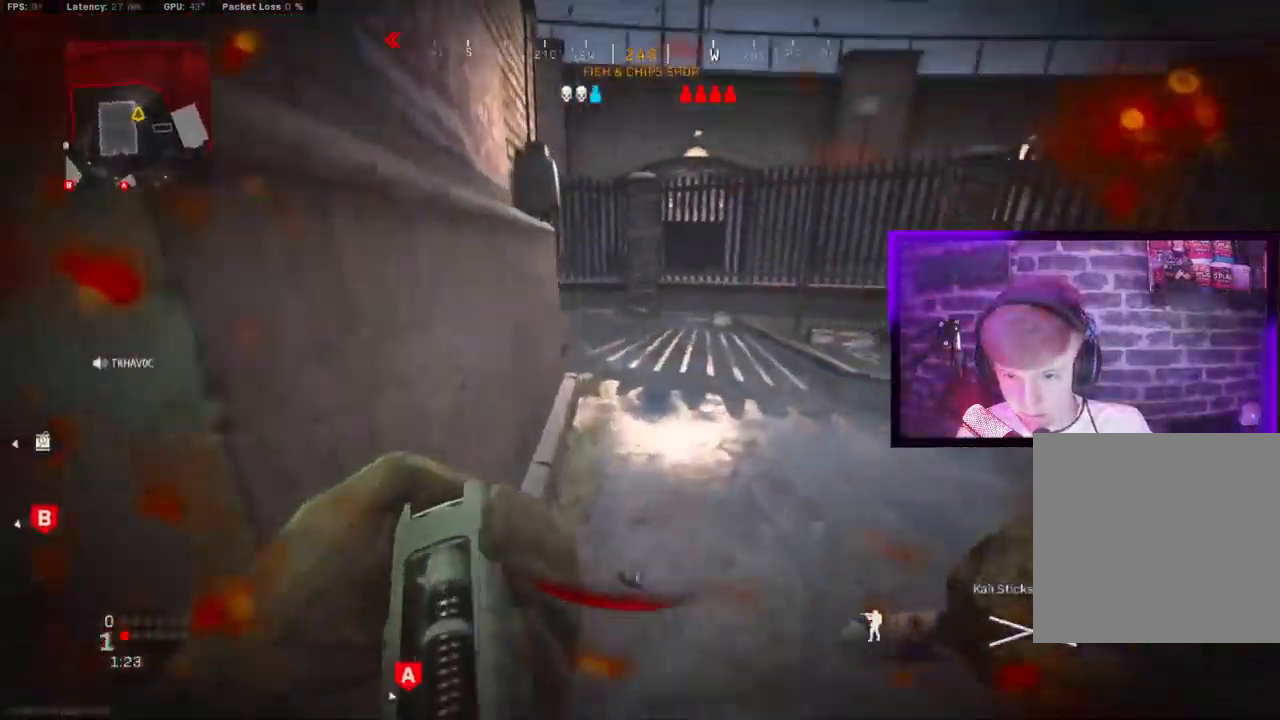
{"buttons": ["TRIANGLE"], "left_stick": "up", "right_stick": "left", "events": [[33, "L3", "down"], [50, "right_stick", "left"], [150, "L3", "up"], [150, "right_stick", "center"], [367, "right_stick", "left"], [433, "TRIANGLE", "down"]]}
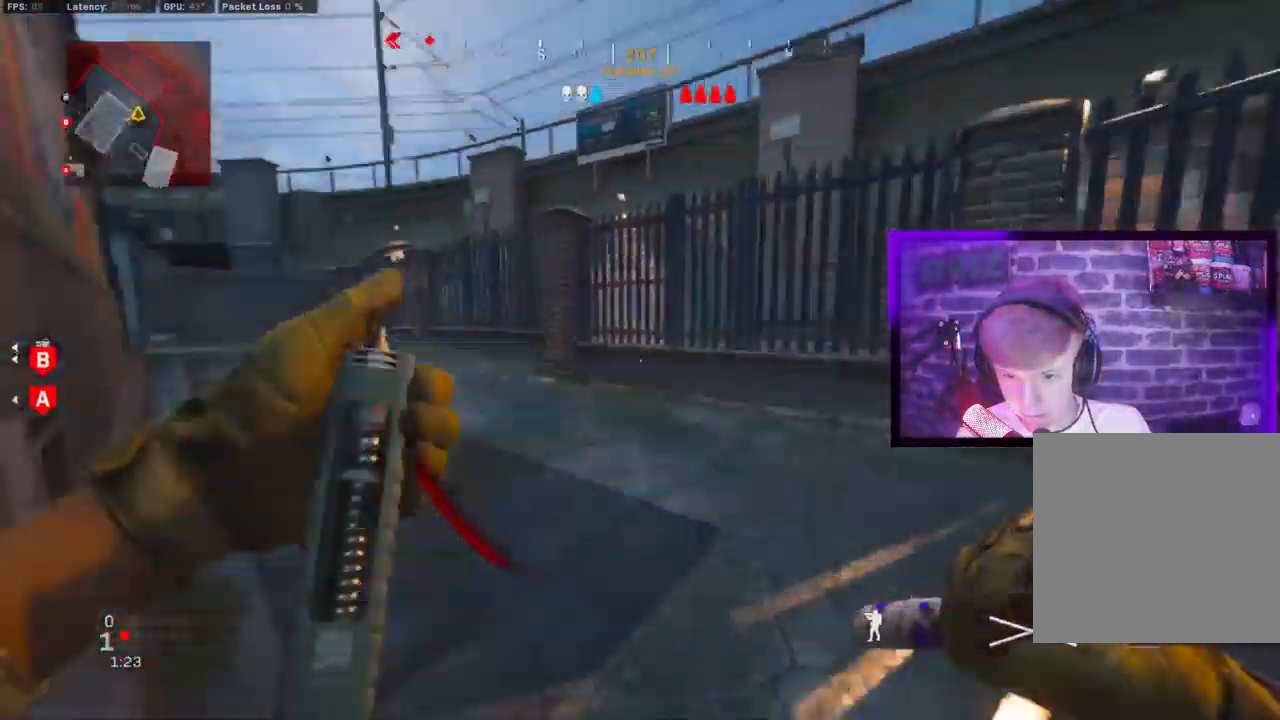
{"buttons": [], "left_stick": "center", "right_stick": "center", "events": [[33, "TRIANGLE", "up"], [150, "right_stick", "center"], [217, "CIRCLE", "down"], [333, "CIRCLE", "up"], [400, "left_stick", "center"]]}
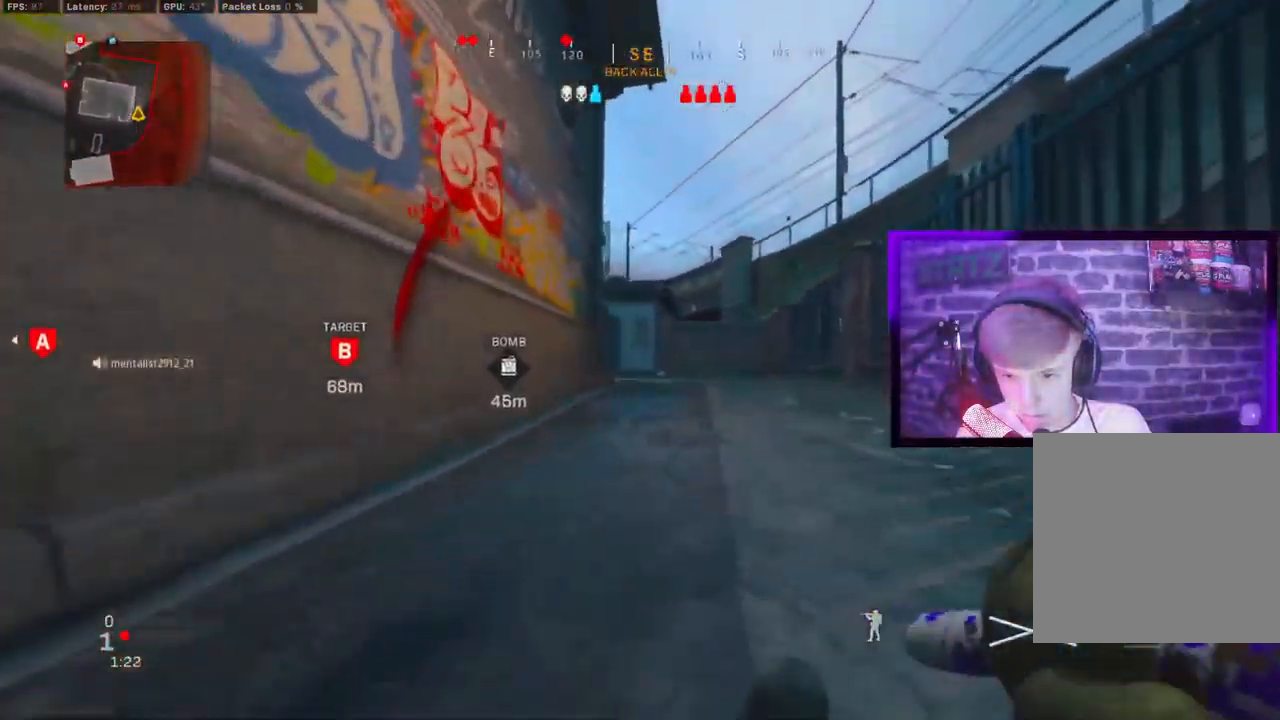
{"buttons": ["L3"], "left_stick": "up-right", "right_stick": "center", "events": [[67, "CIRCLE", "down"], [100, "left_stick", "up-right"], [133, "CIRCLE", "up"], [150, "CROSS", "down"], [250, "CROSS", "up"], [283, "L3", "down"]]}
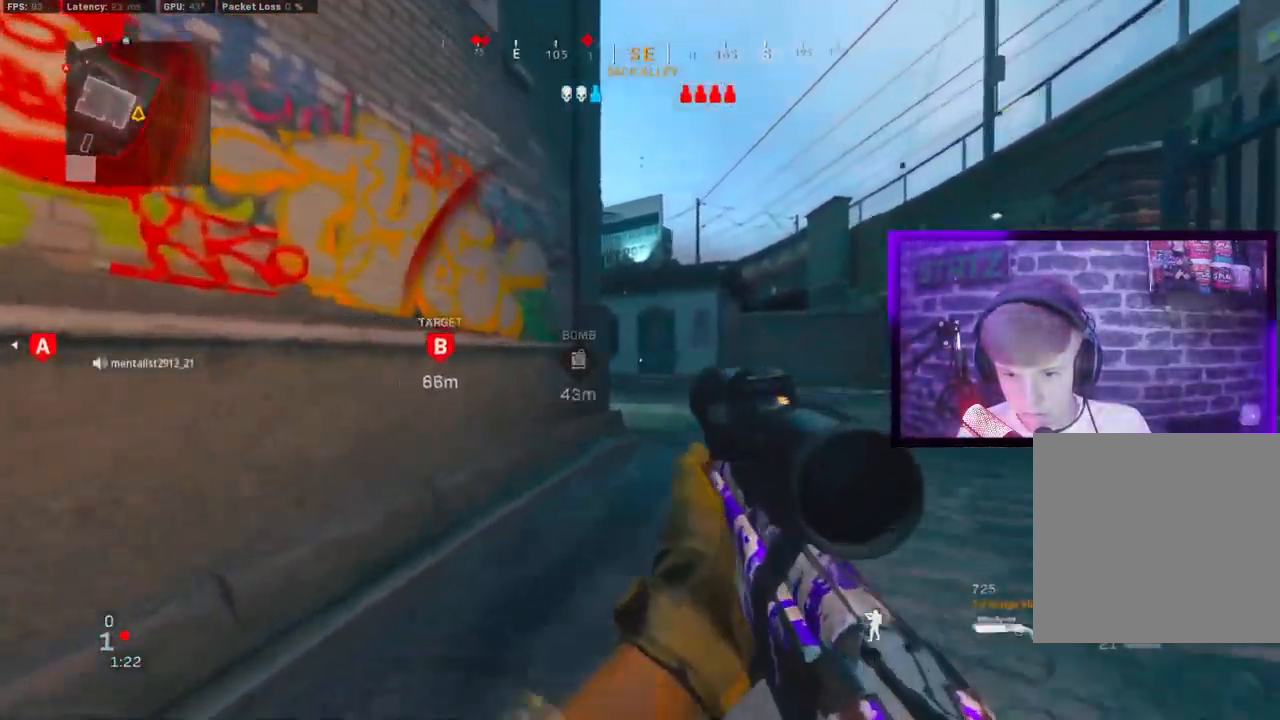
{"buttons": ["CROSS", "CIRCLE"], "left_stick": "up-right", "right_stick": "center", "events": [[50, "L3", "up"], [250, "CIRCLE", "down"], [283, "CIRCLE", "up"], [383, "CIRCLE", "down"], [500, "CROSS", "down"]]}
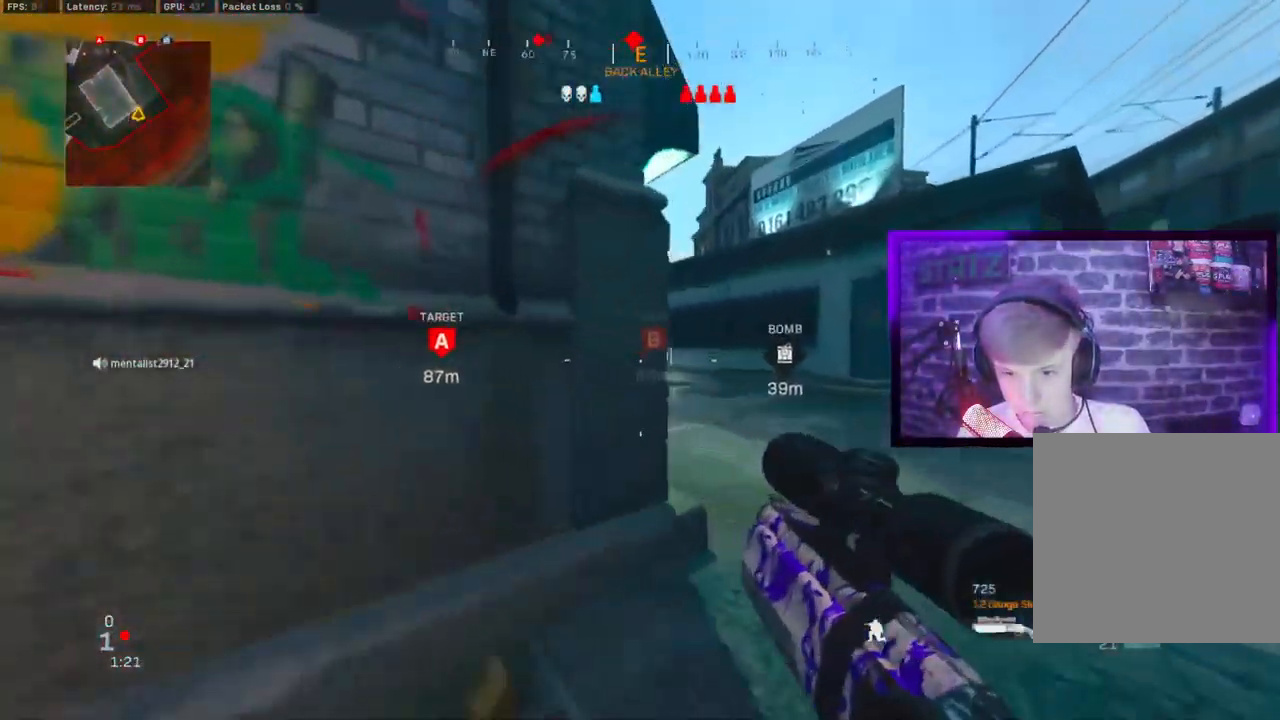
{"buttons": ["L1"], "left_stick": "center", "right_stick": "center", "events": [[17, "CIRCLE", "up"], [50, "left_stick", "right"], [150, "CROSS", "up"], [333, "L1", "down"], [333, "left_stick", "left"], [500, "left_stick", "center"]]}
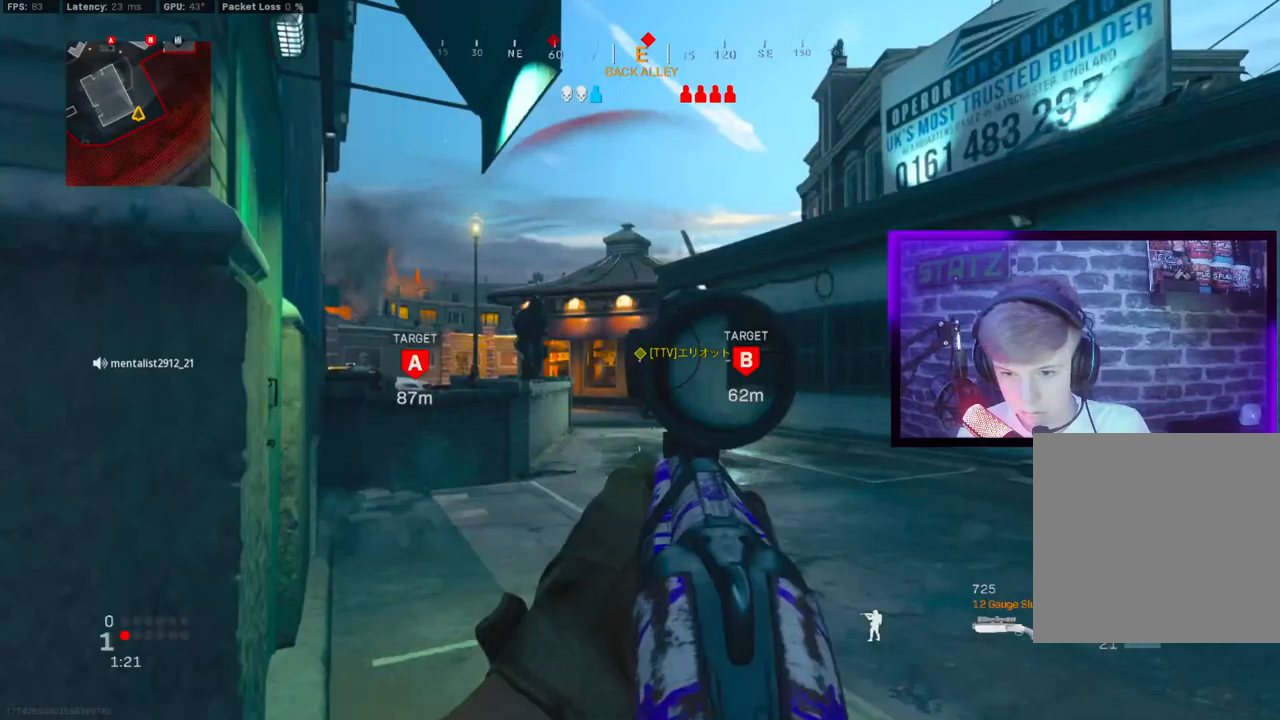
{"buttons": ["L1", "R1"], "left_stick": "left", "right_stick": "down-right"}
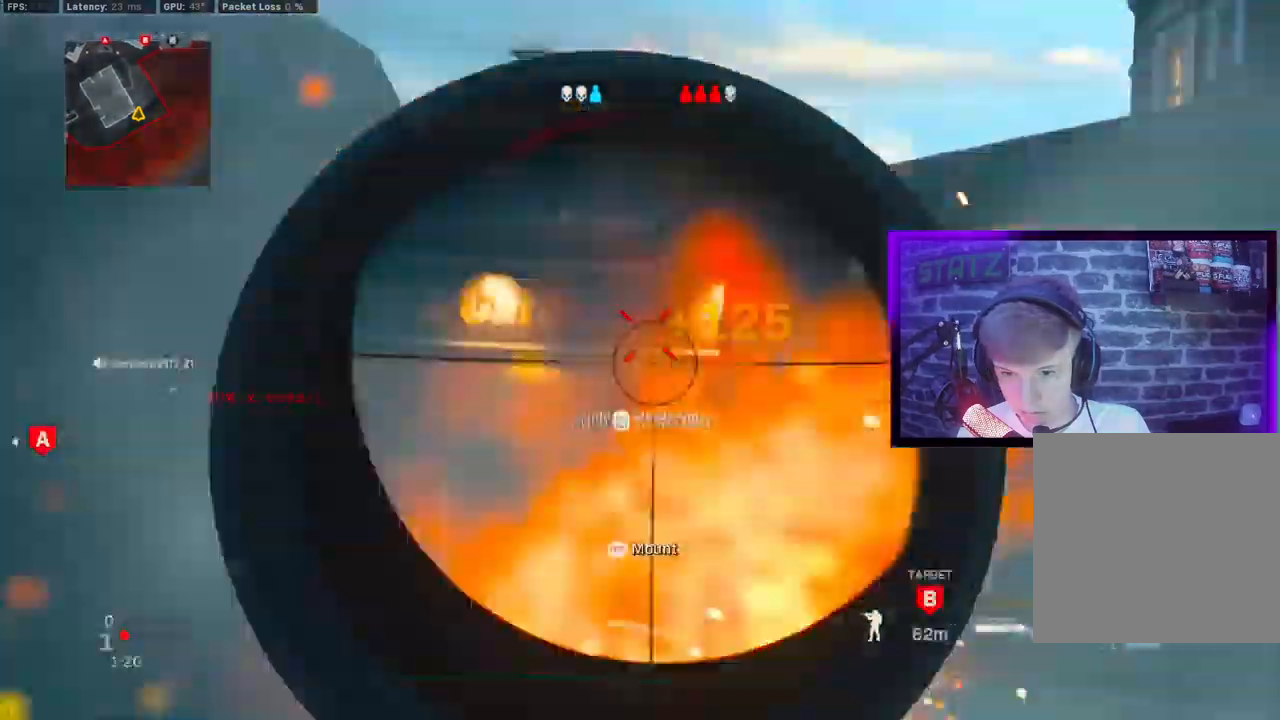
{"buttons": [], "left_stick": "right", "right_stick": "left", "events": [[17, "L1", "up"], [17, "R1", "up"], [67, "left_stick", "down-left"], [300, "right_stick", "right"], [450, "left_stick", "down-right"], [483, "right_stick", "left"], [500, "left_stick", "right"]]}
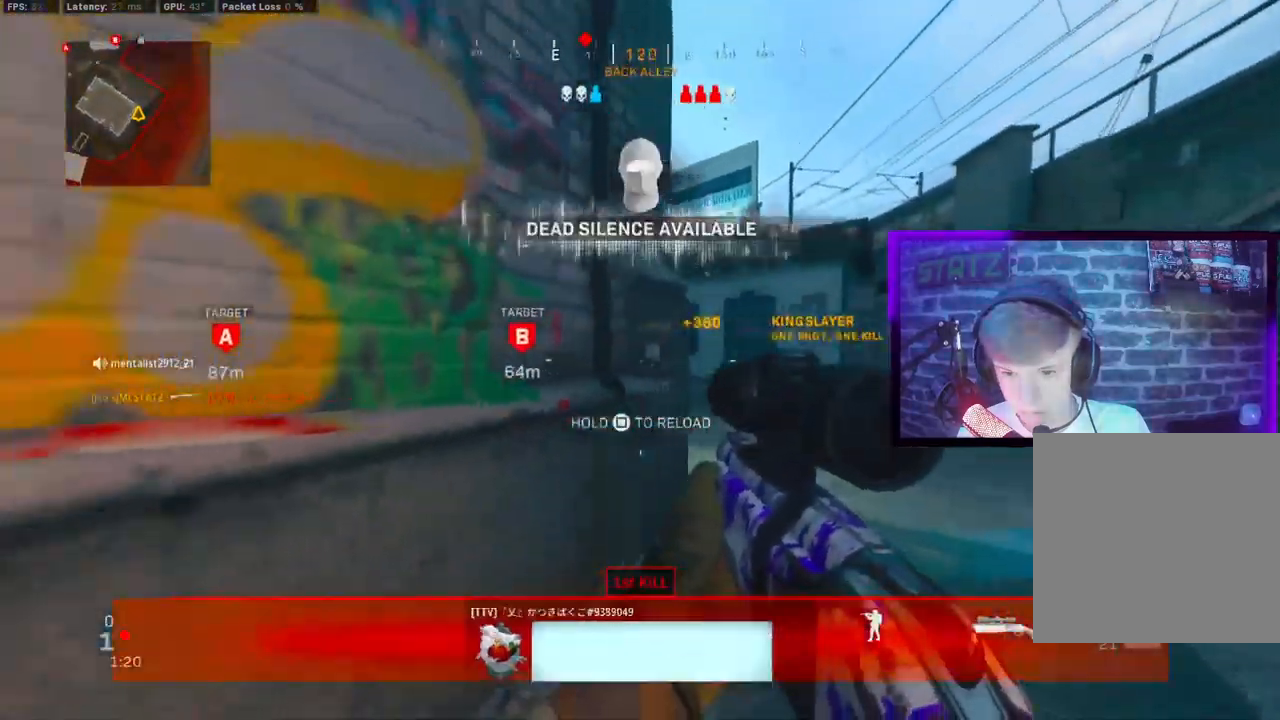
{"buttons": ["L1"], "left_stick": "right", "right_stick": "center", "events": [[67, "right_stick", "center"], [200, "right_stick", "left"], [283, "L1", "down"], [283, "right_stick", "center"]]}
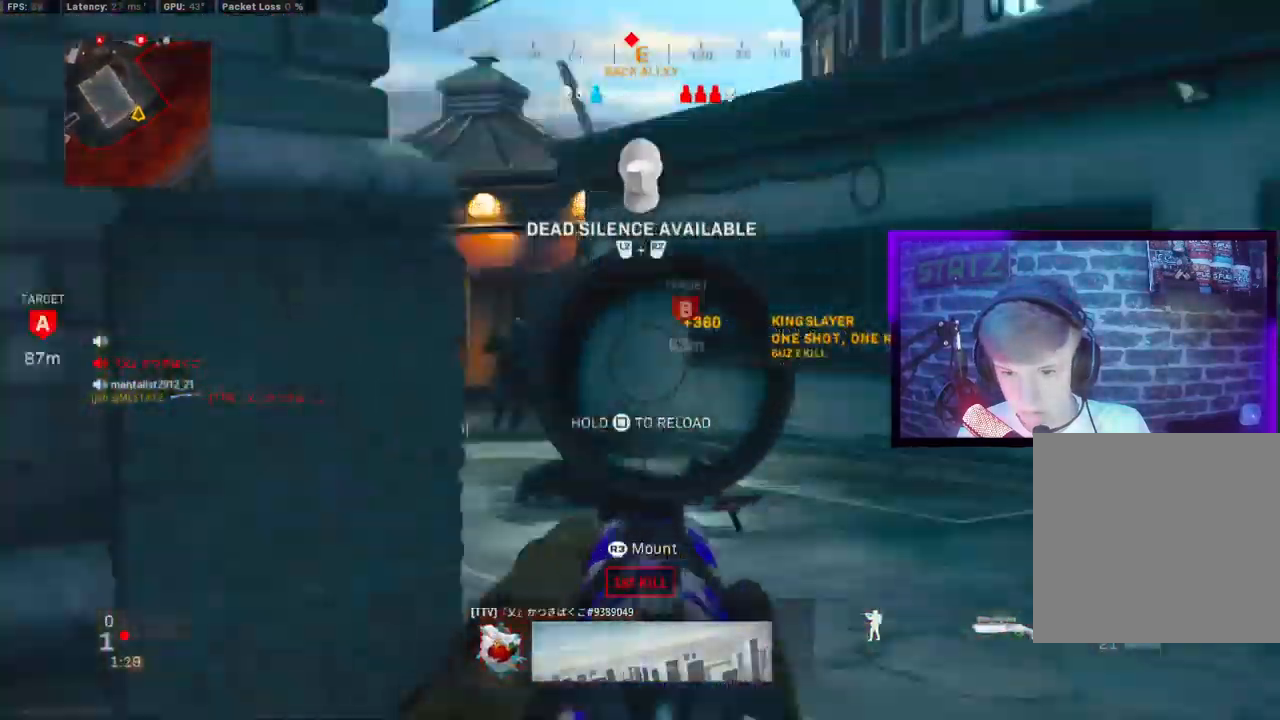
{"buttons": [], "left_stick": "left", "right_stick": "right", "events": [[33, "right_stick", "left"], [150, "right_stick", "center"], [217, "right_stick", "left"], [300, "left_stick", "left"], [367, "right_stick", "center"], [383, "R1", "down"], [417, "right_stick", "right"], [433, "L1", "up"], [500, "R1", "up"]]}
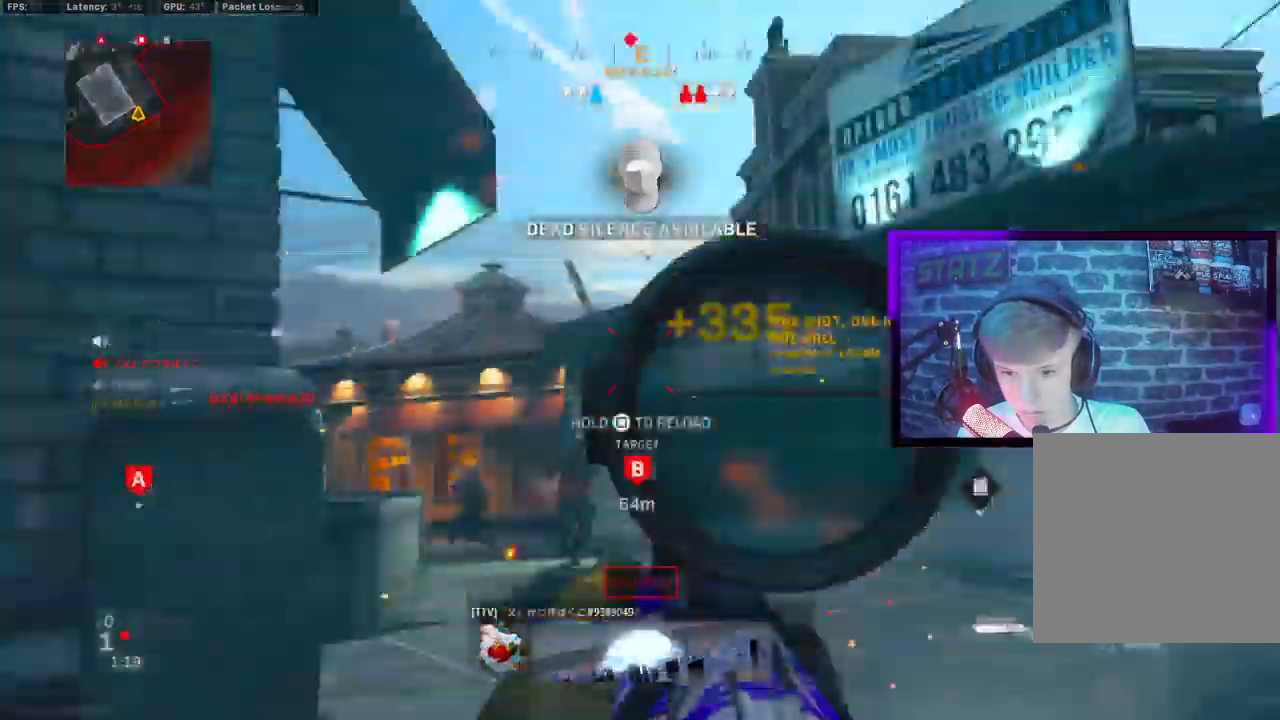
{"buttons": ["L3"], "left_stick": "up-left", "right_stick": "left", "events": [[250, "TRIANGLE", "down"], [283, "right_stick", "left"], [333, "TRIANGLE", "up"], [450, "L3", "down"], [450, "left_stick", "up-left"]]}
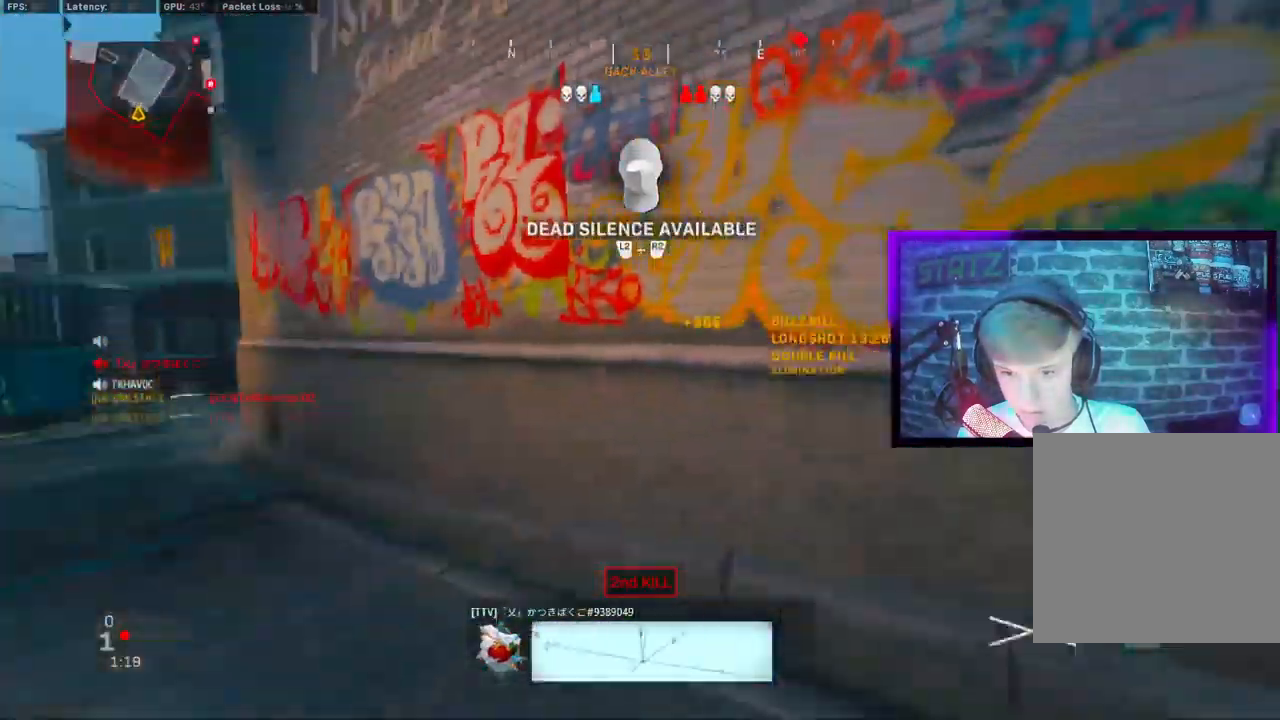
{"buttons": ["CIRCLE", "L2", "R2"], "left_stick": "up", "right_stick": "left", "events": [[83, "L3", "up"], [83, "left_stick", "up"], [133, "L3", "down"], [183, "TRIANGLE", "down"], [250, "TRIANGLE", "up"], [283, "L3", "up"], [417, "CIRCLE", "down"], [417, "L2", "down"], [417, "R2", "down"]]}
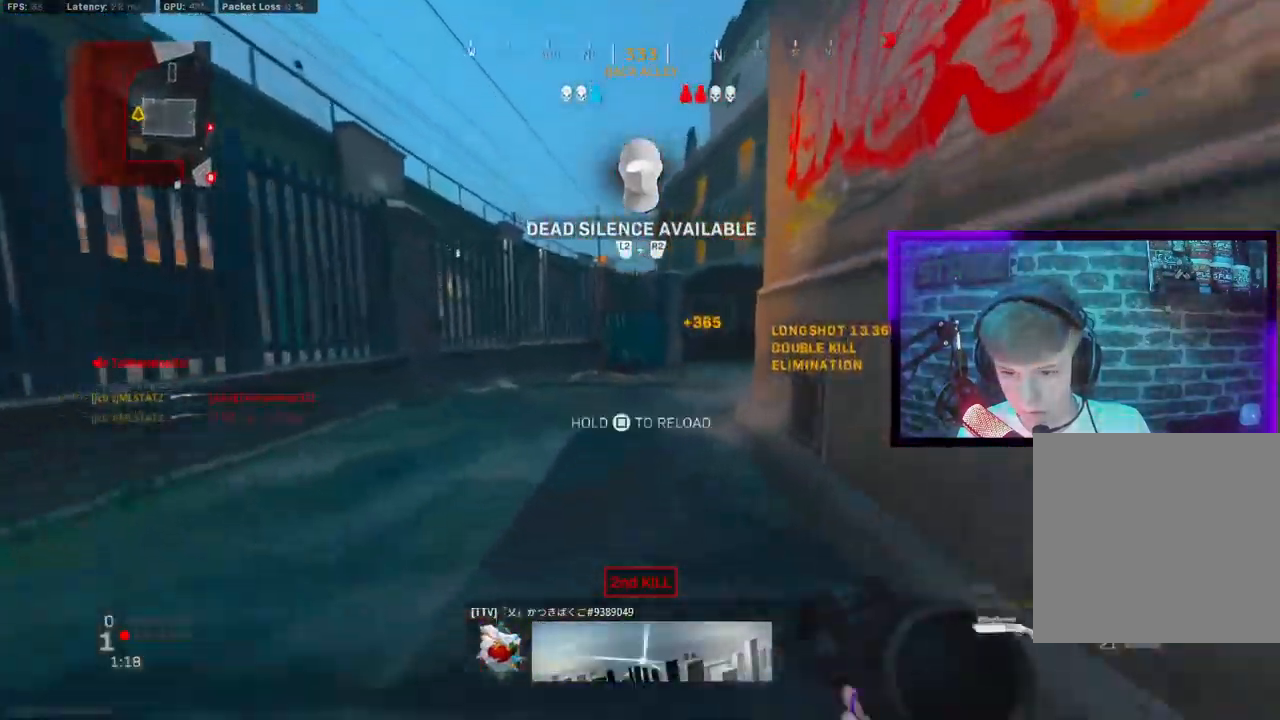
{"buttons": ["CROSS"], "left_stick": "up", "right_stick": "center", "events": [[50, "CIRCLE", "up"], [50, "L2", "up"], [50, "R2", "up"], [133, "right_stick", "center"], [350, "CIRCLE", "down"], [433, "CROSS", "down"], [450, "CIRCLE", "up"]]}
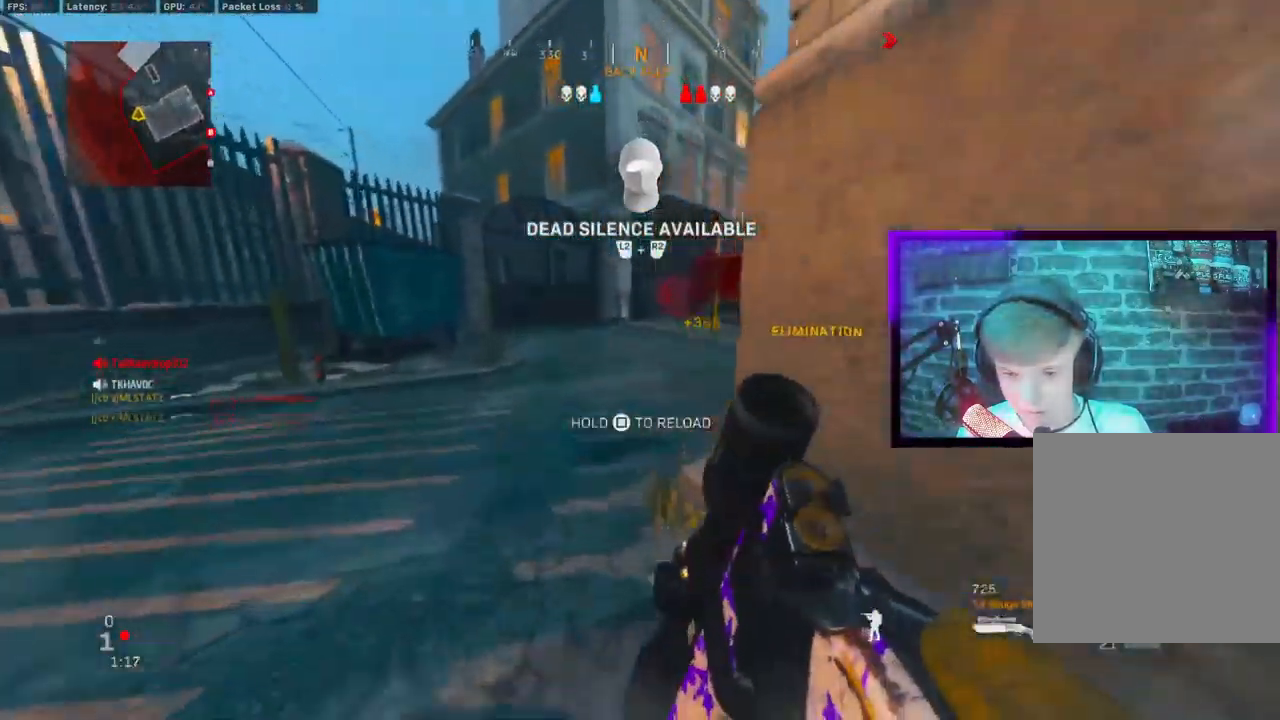
{"buttons": [], "left_stick": "up", "right_stick": "center", "events": [[100, "CROSS", "up"], [167, "right_stick", "right"], [317, "right_stick", "center"]]}
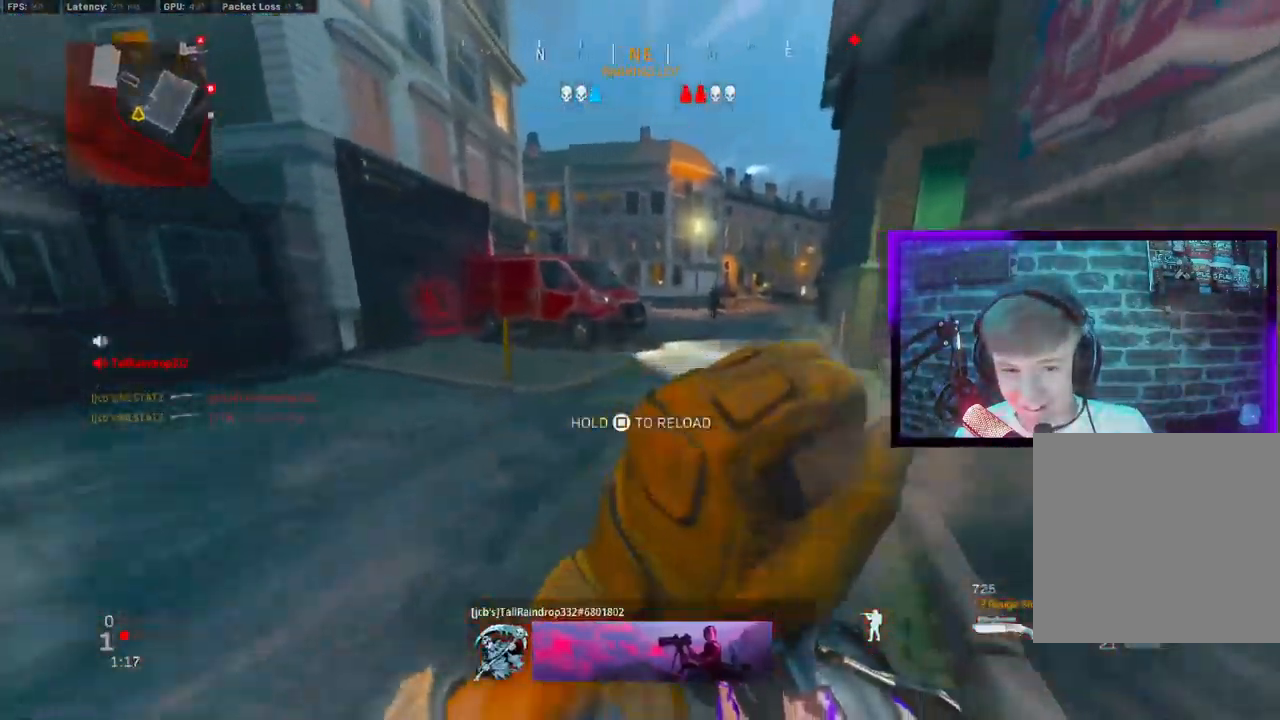
{"buttons": ["L3"], "left_stick": "up-left", "right_stick": "left", "events": [[17, "right_stick", "right"], [117, "right_stick", "center"], [200, "right_stick", "up-left"], [217, "L1", "down"], [217, "L3", "down"], [283, "left_stick", "up-left"], [317, "L1", "up"], [317, "right_stick", "left"], [350, "L3", "up"], [450, "L3", "down"]]}
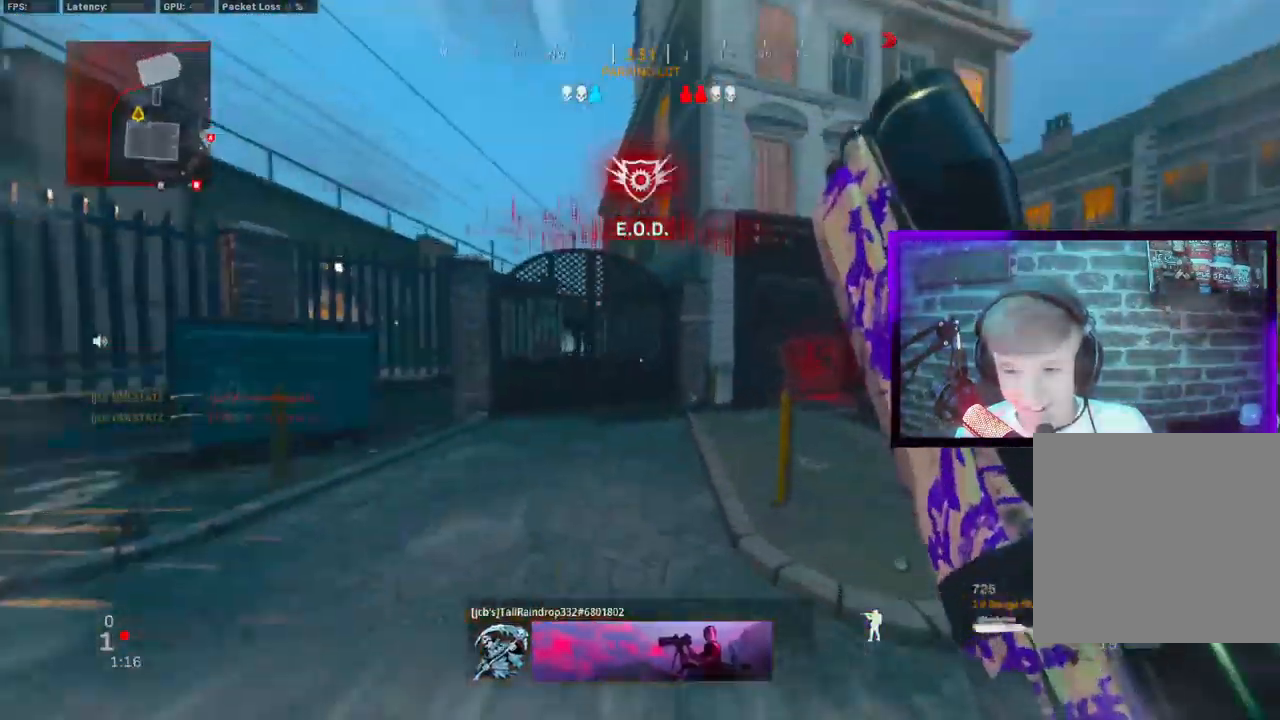
{"buttons": ["CROSS", "CIRCLE"], "left_stick": "up", "right_stick": "right", "events": [[17, "L1", "down"], [33, "right_stick", "right"], [150, "L1", "up"], [233, "CIRCLE", "down"], [267, "L3", "up"], [317, "CIRCLE", "up"], [350, "right_stick", "center"], [433, "CIRCLE", "down"], [500, "CROSS", "down"], [500, "left_stick", "up"], [500, "right_stick", "right"]]}
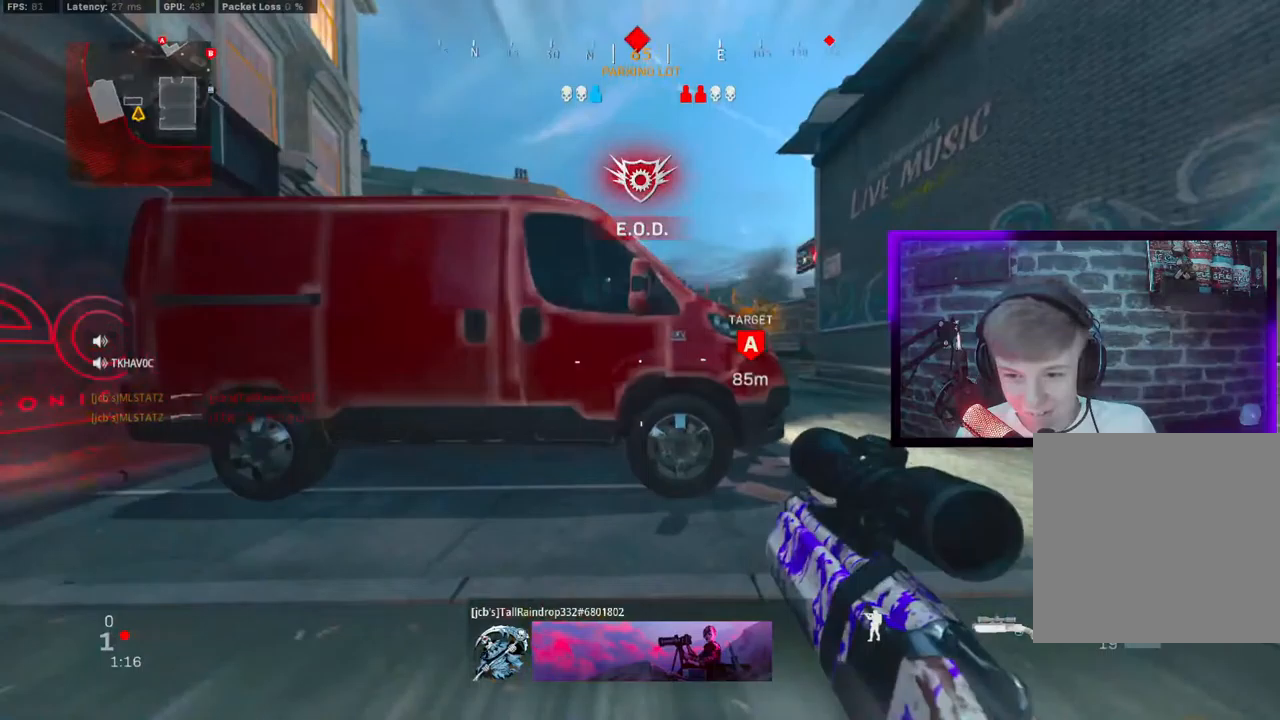
{"buttons": [], "left_stick": "up", "right_stick": "center"}
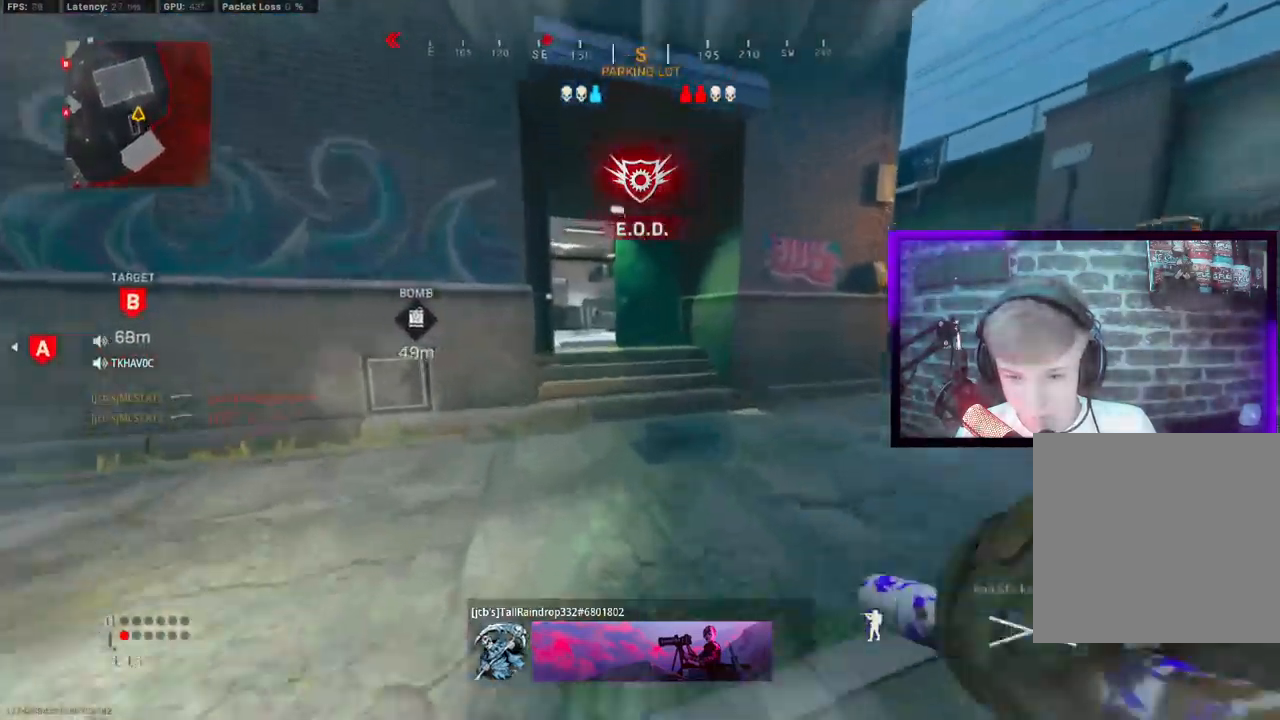
{"buttons": ["CIRCLE"], "left_stick": "up", "right_stick": "center", "events": [[50, "L3", "down"], [133, "L1", "down"], [183, "L1", "up"], [183, "L3", "up"], [283, "CIRCLE", "down"], [383, "CIRCLE", "up"], [450, "CIRCLE", "down"]]}
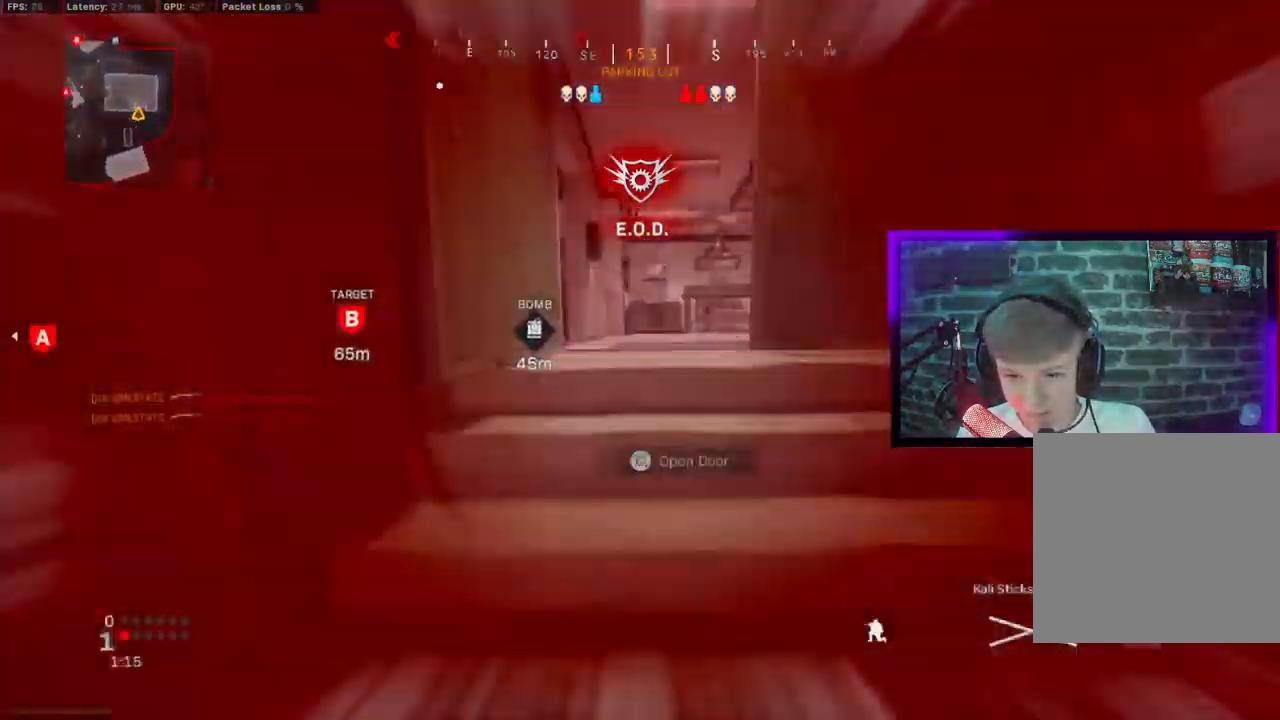
{"buttons": ["L2"], "left_stick": "up", "right_stick": "left", "events": [[17, "CROSS", "down"], [33, "CIRCLE", "up"], [117, "CROSS", "up"], [133, "L1", "down"], [133, "L3", "down"], [233, "L3", "up"], [333, "L3", "down"], [417, "L1", "up"], [433, "L3", "up"], [450, "L2", "down"], [483, "right_stick", "left"]]}
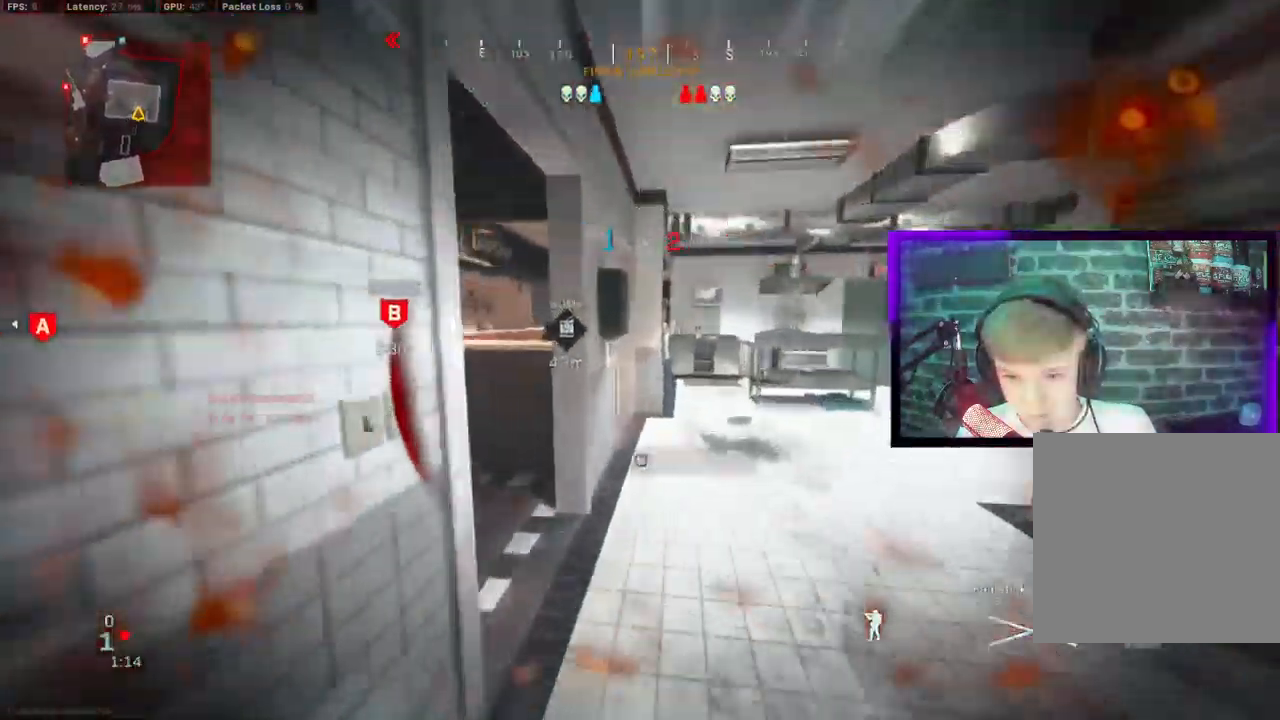
{"buttons": [], "left_stick": "up", "right_stick": "center", "events": [[83, "L1", "down"], [83, "L2", "up"], [83, "L3", "down"], [250, "L1", "up"], [250, "L3", "up"], [283, "right_stick", "right"], [350, "L3", "down"], [417, "right_stick", "center"], [467, "L3", "up"]]}
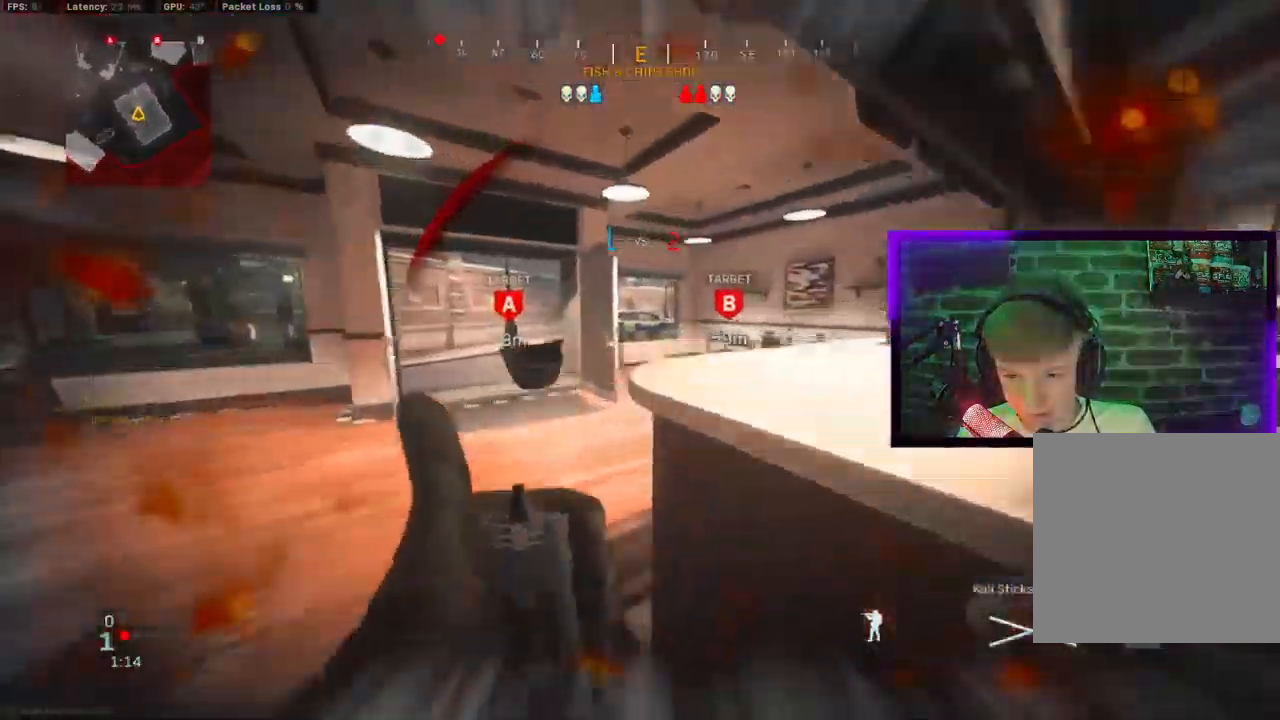
{"buttons": [], "left_stick": "up", "right_stick": "center", "events": [[67, "L3", "down"], [183, "L3", "up"], [283, "right_stick", "right"], [317, "L1", "down"], [317, "L3", "down"], [367, "right_stick", "center"], [400, "L1", "up"], [400, "L3", "up"]]}
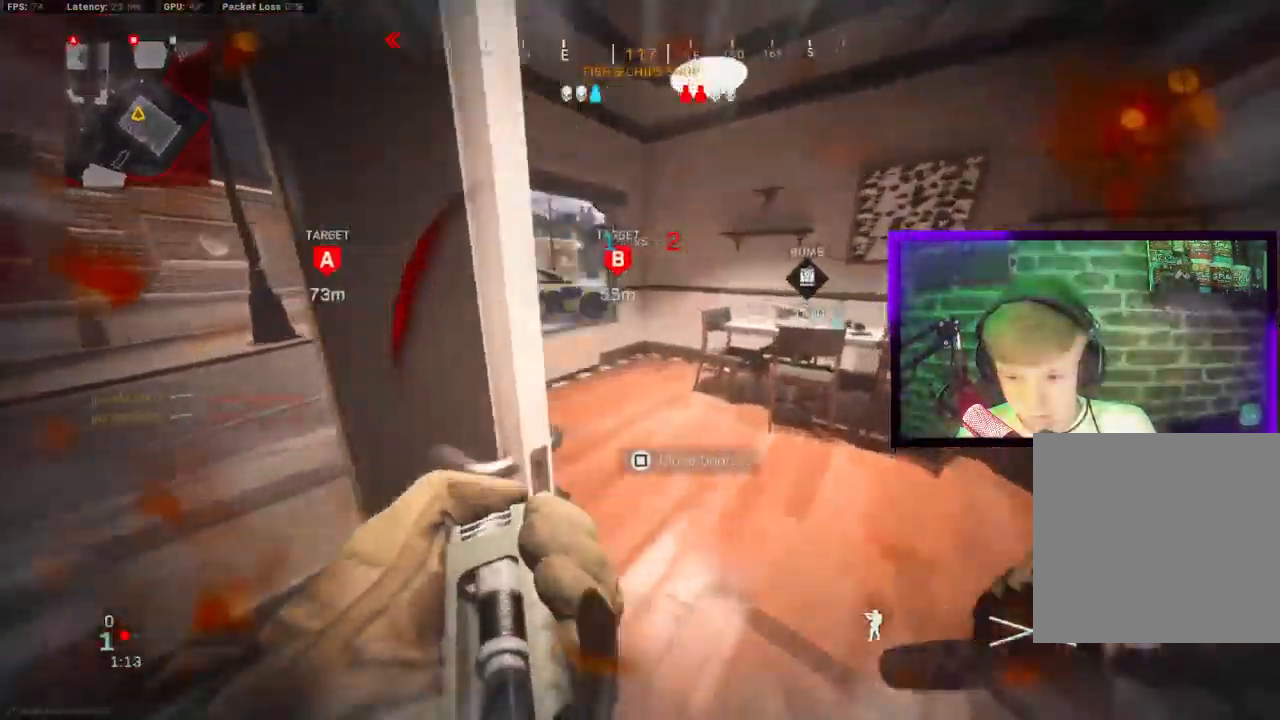
{"buttons": ["CIRCLE"], "left_stick": "left", "right_stick": "center", "events": [[33, "right_stick", "left"], [100, "L1", "down"], [167, "L1", "up"], [283, "CIRCLE", "down"], [283, "left_stick", "up-left"], [383, "right_stick", "center"], [400, "left_stick", "left"]]}